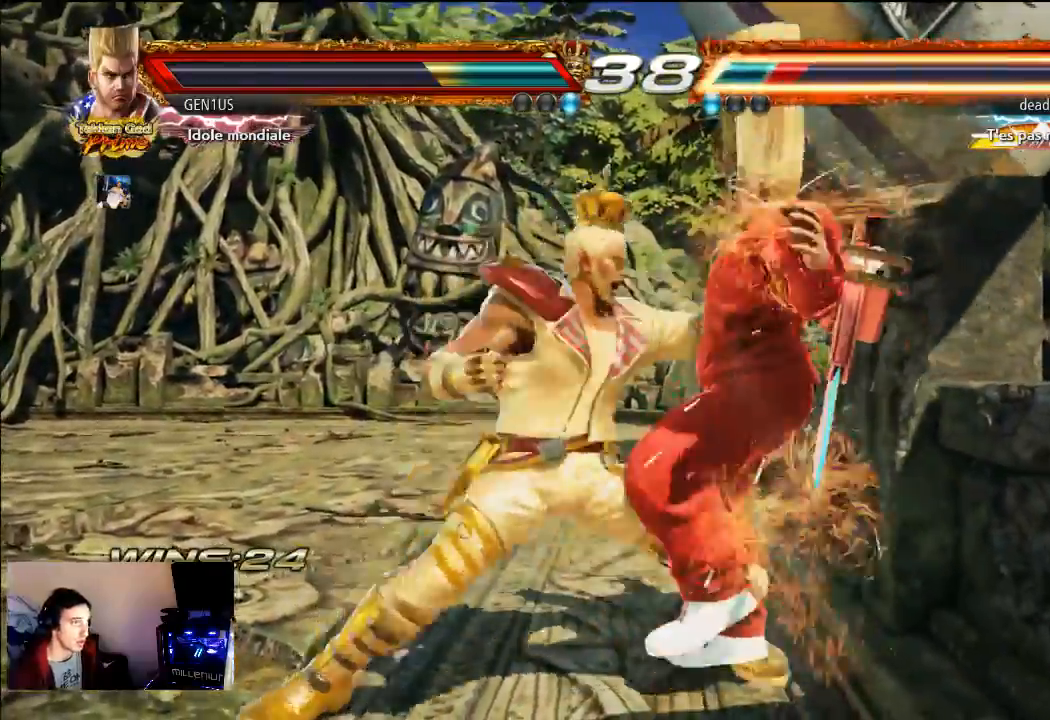
Gameplay with a controller (PlayStation layout); each line is a JSON object with the inputs held at the frame after it. "events" lists button and stick changes between this image and that frame as [ms after this image, input, new state], when the widget could be followed in between. Not read: L3 R3.
{"buttons": [], "left_stick": "center", "right_stick": "center", "events": []}
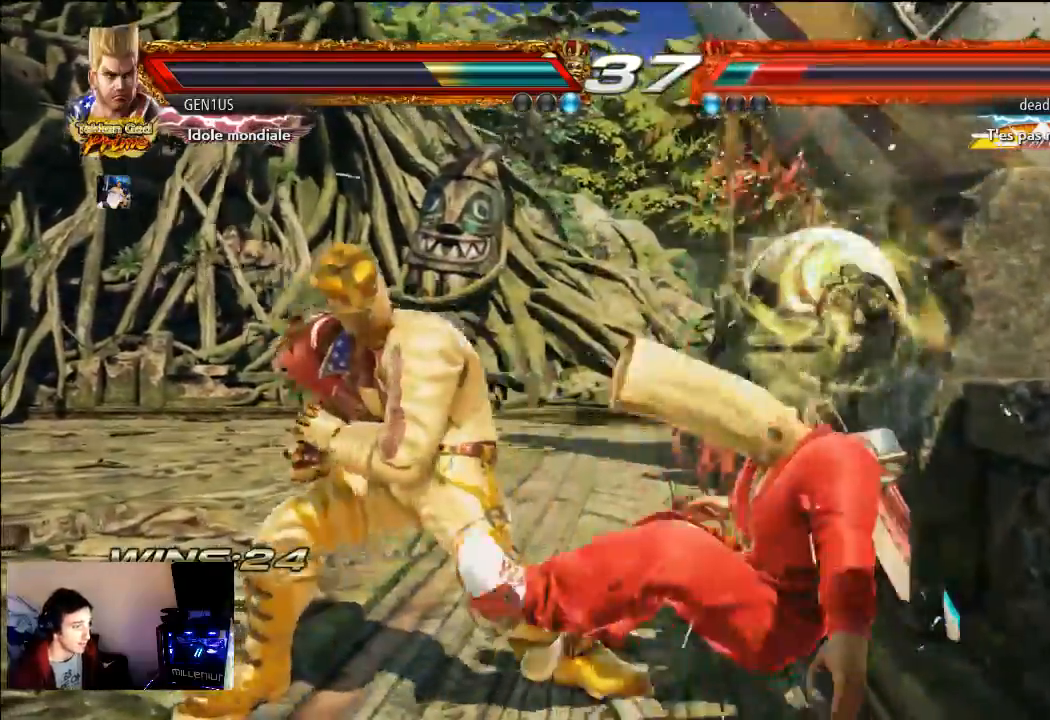
{"buttons": [], "left_stick": "center", "right_stick": "center", "events": []}
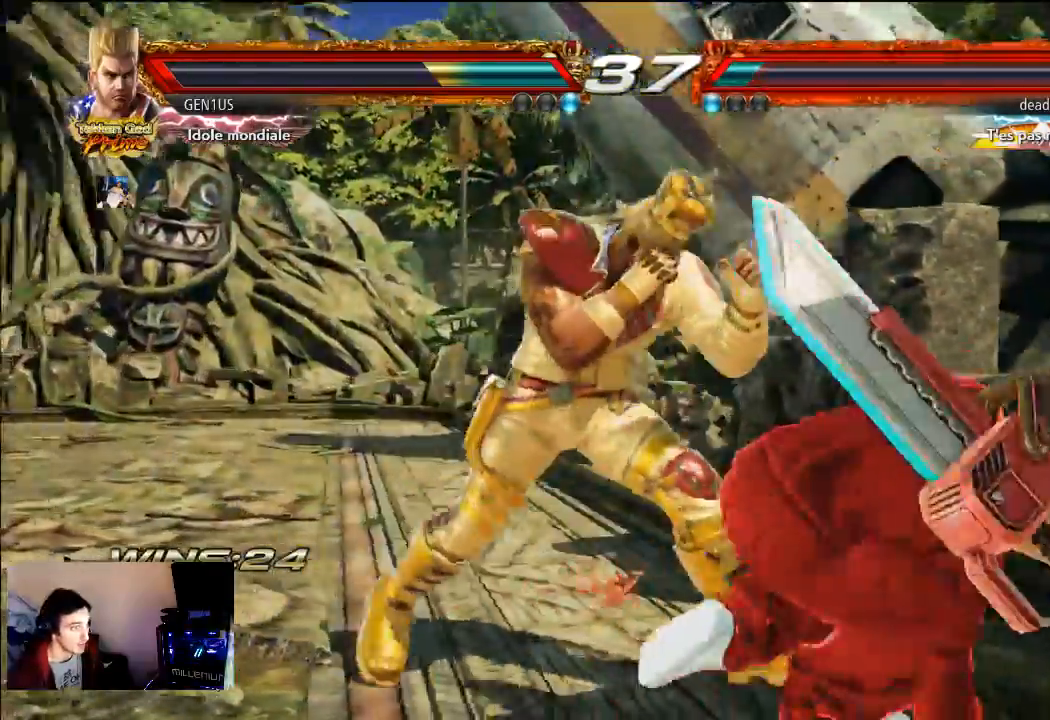
{"buttons": [], "left_stick": "center", "right_stick": "center", "events": []}
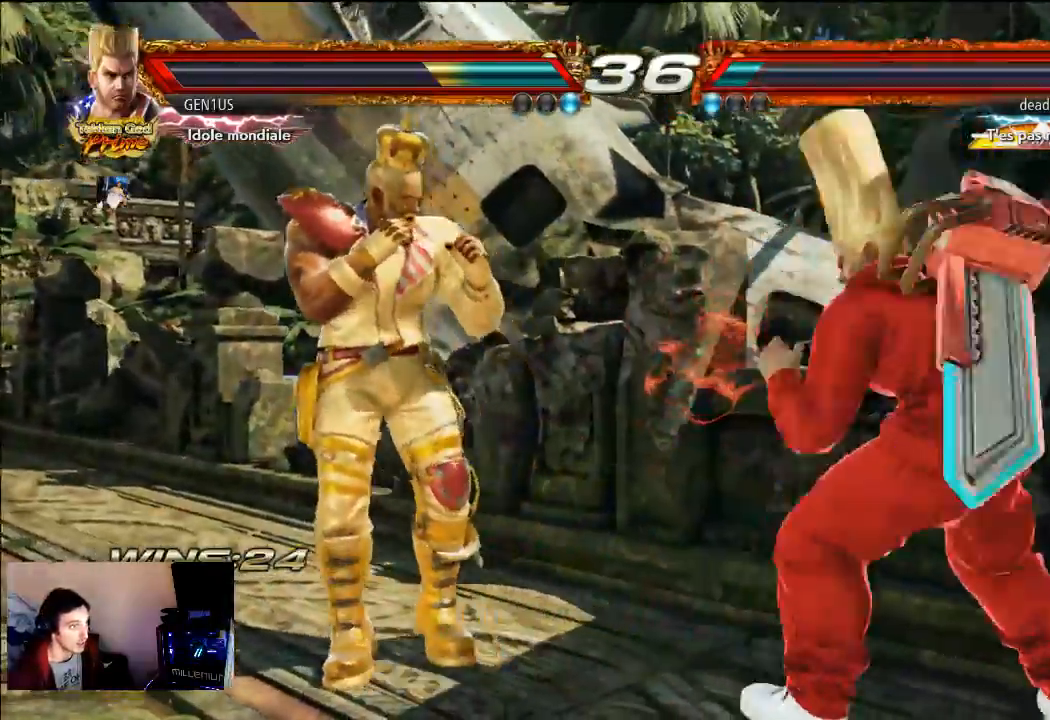
{"buttons": [], "left_stick": "center", "right_stick": "center", "events": []}
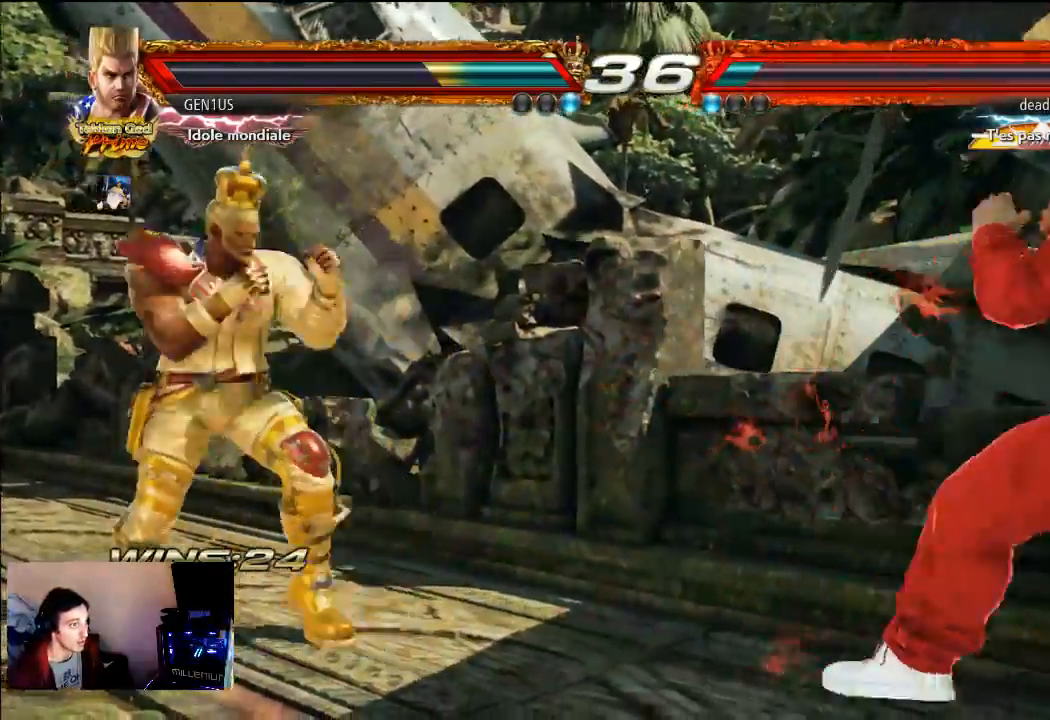
{"buttons": [], "left_stick": "center", "right_stick": "center", "events": []}
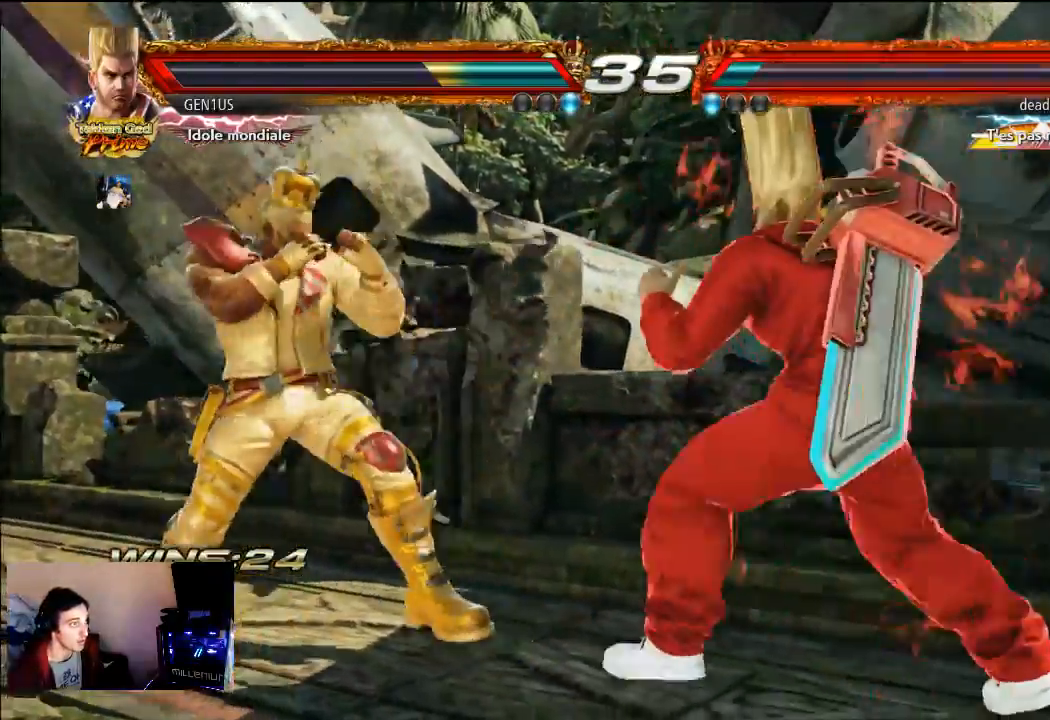
{"buttons": [], "left_stick": "center", "right_stick": "center", "events": []}
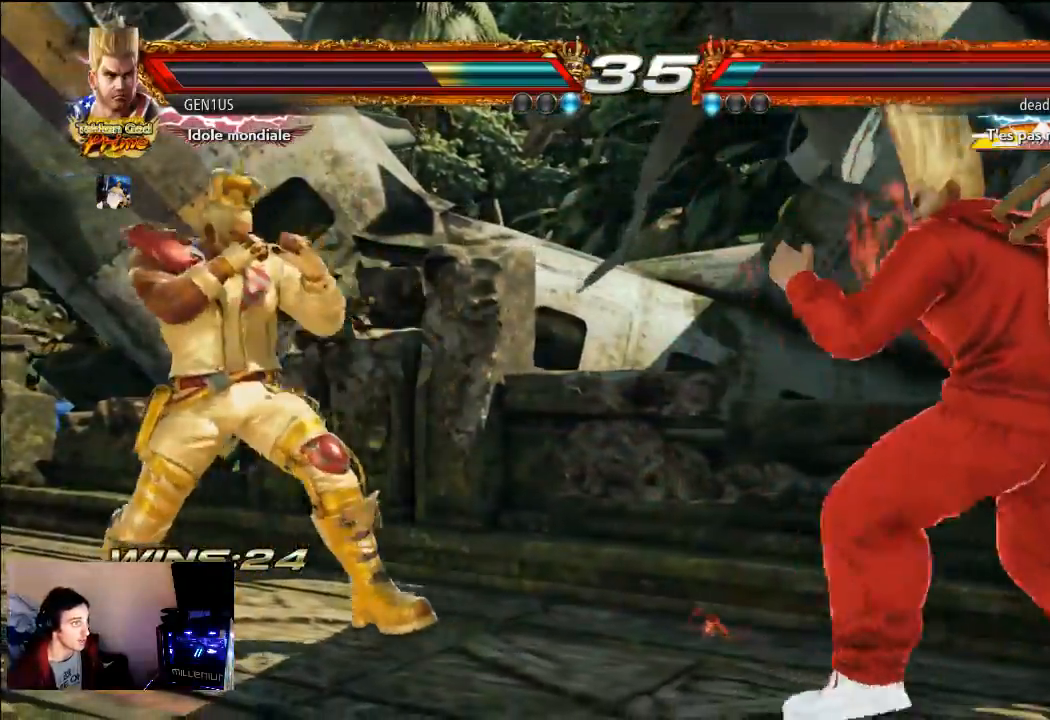
{"buttons": [], "left_stick": "center", "right_stick": "center", "events": []}
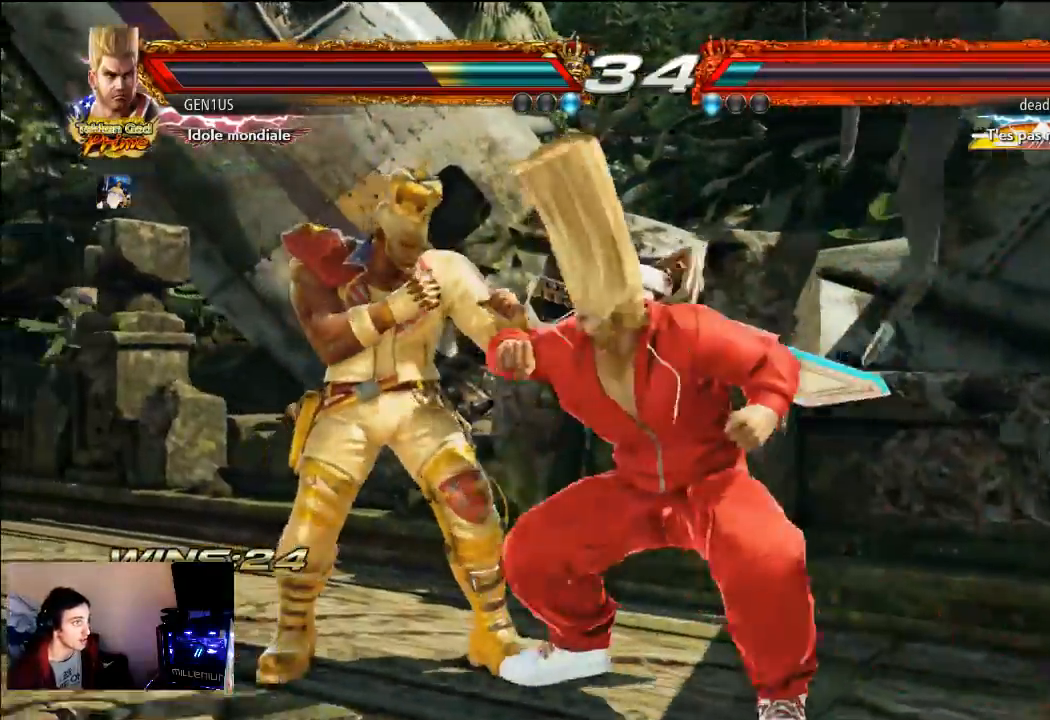
{"buttons": [], "left_stick": "center", "right_stick": "center", "events": [[383, "CROSS", "down"], [500, "CROSS", "up"]]}
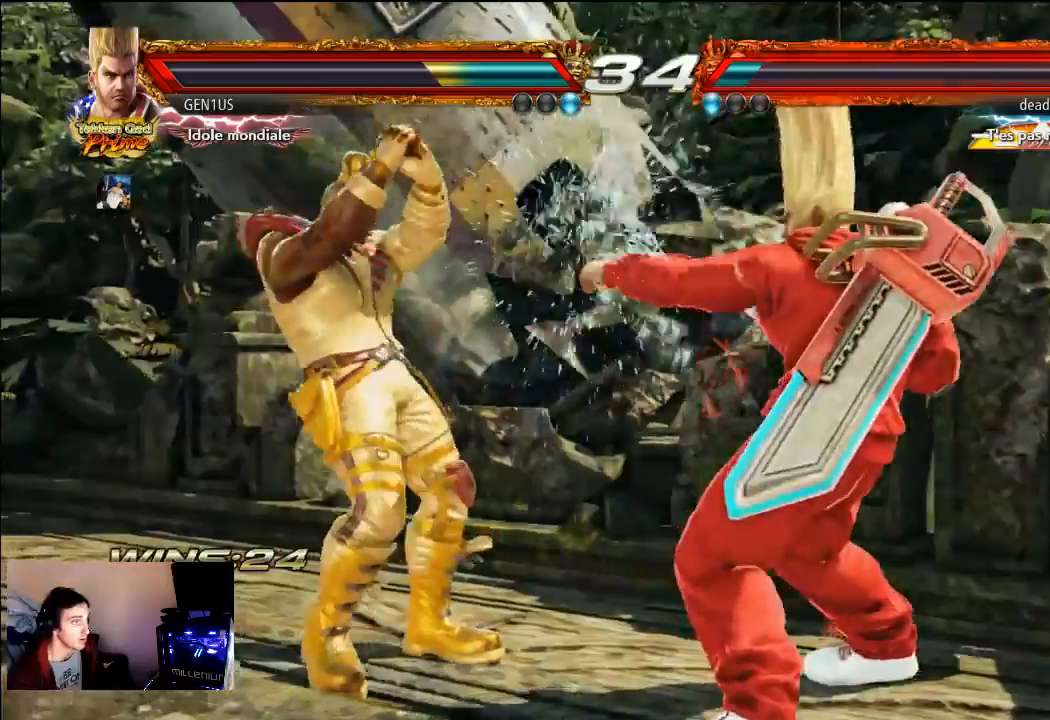
{"buttons": ["SQUARE", "TRIANGLE"], "left_stick": "center", "right_stick": "center", "events": [[17, "CROSS", "down"], [117, "CROSS", "up"], [167, "SQUARE", "down"], [250, "SQUARE", "up"], [317, "SQUARE", "down"], [367, "TRIANGLE", "down"], [417, "SQUARE", "up"], [483, "SQUARE", "down"]]}
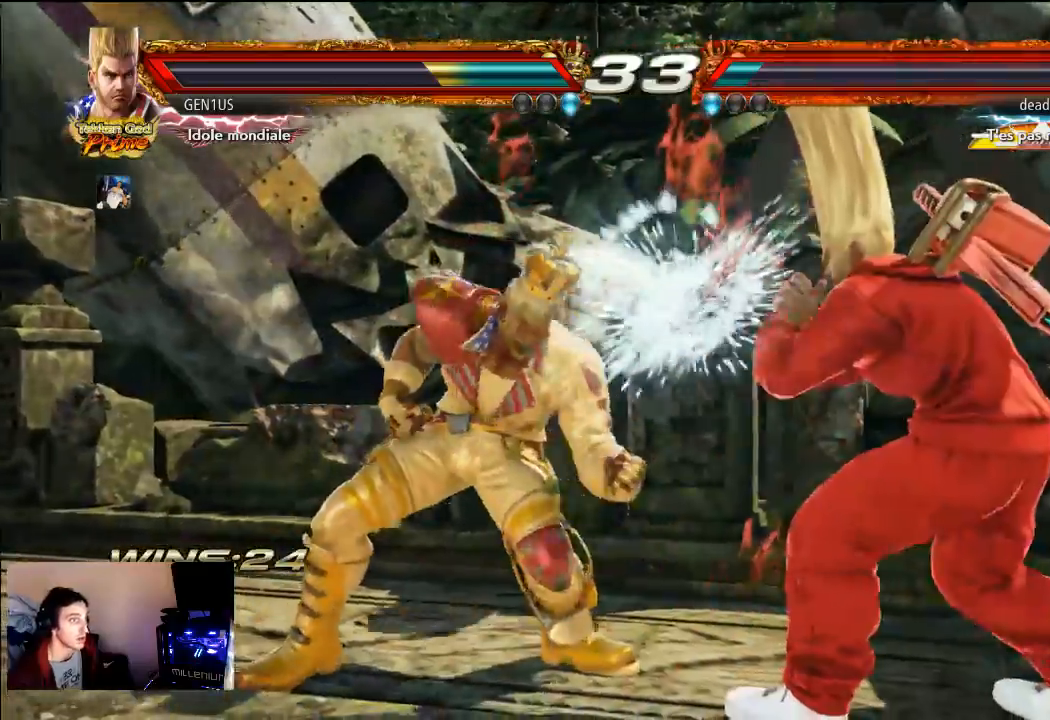
{"buttons": ["SQUARE", "TRIANGLE"], "left_stick": "center", "right_stick": "center", "events": [[83, "SQUARE", "up"], [167, "SQUARE", "down"], [233, "SQUARE", "up"], [283, "SQUARE", "down"], [383, "SQUARE", "up"], [450, "SQUARE", "down"]]}
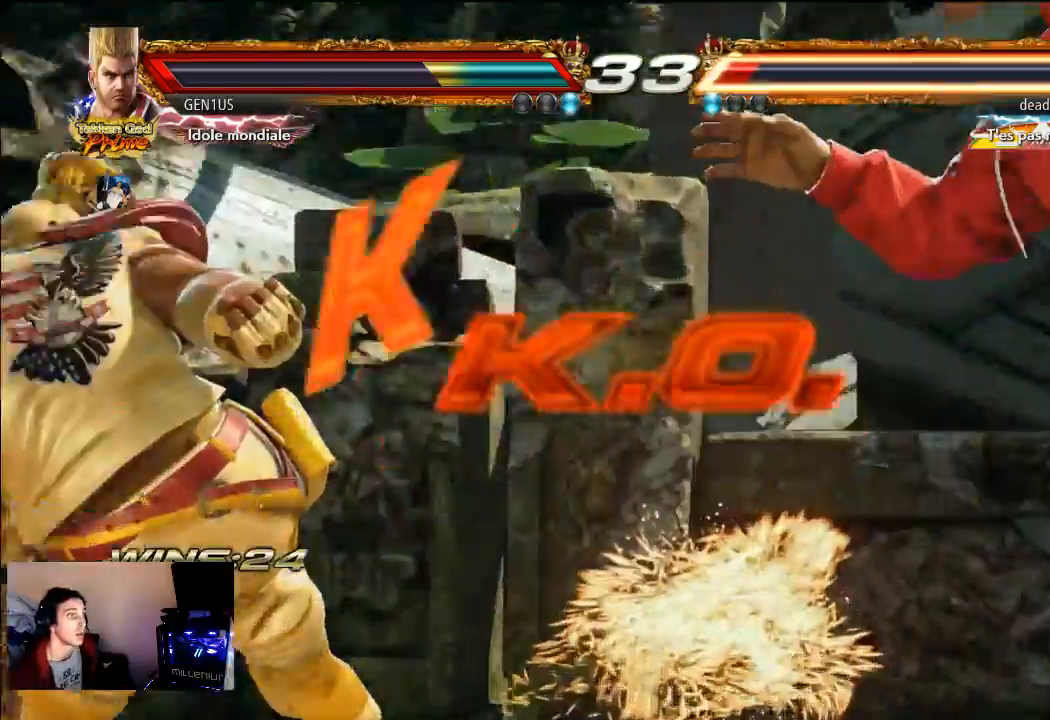
{"buttons": [], "left_stick": "center", "right_stick": "center", "events": [[67, "SQUARE", "up"], [67, "TRIANGLE", "up"]]}
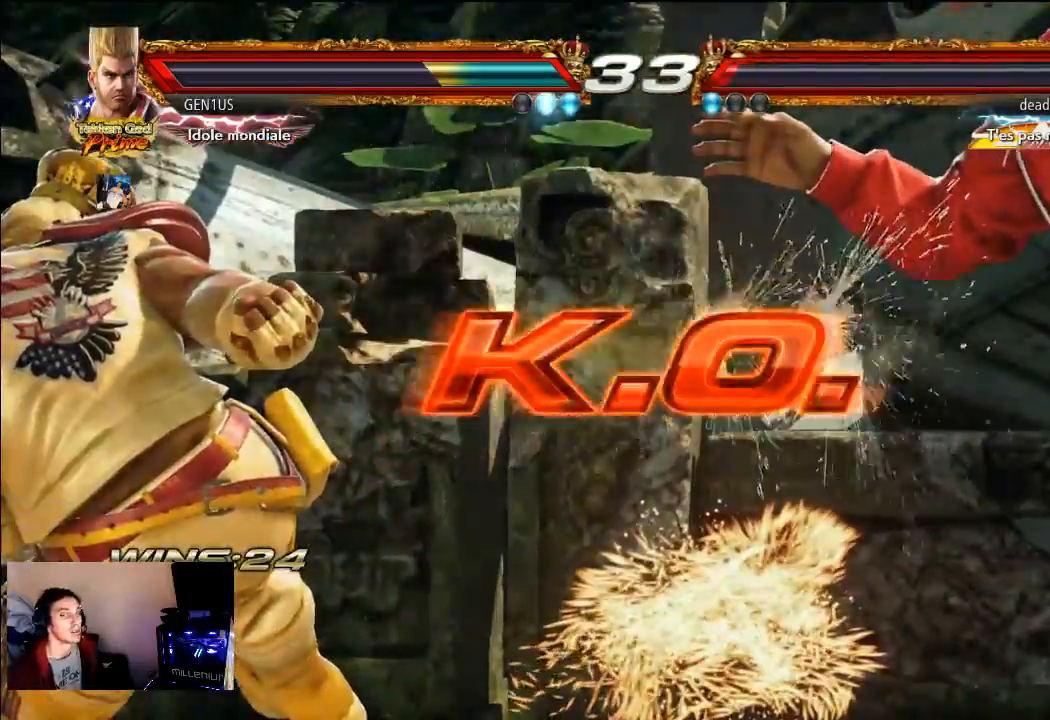
{"buttons": [], "left_stick": "center", "right_stick": "center", "events": []}
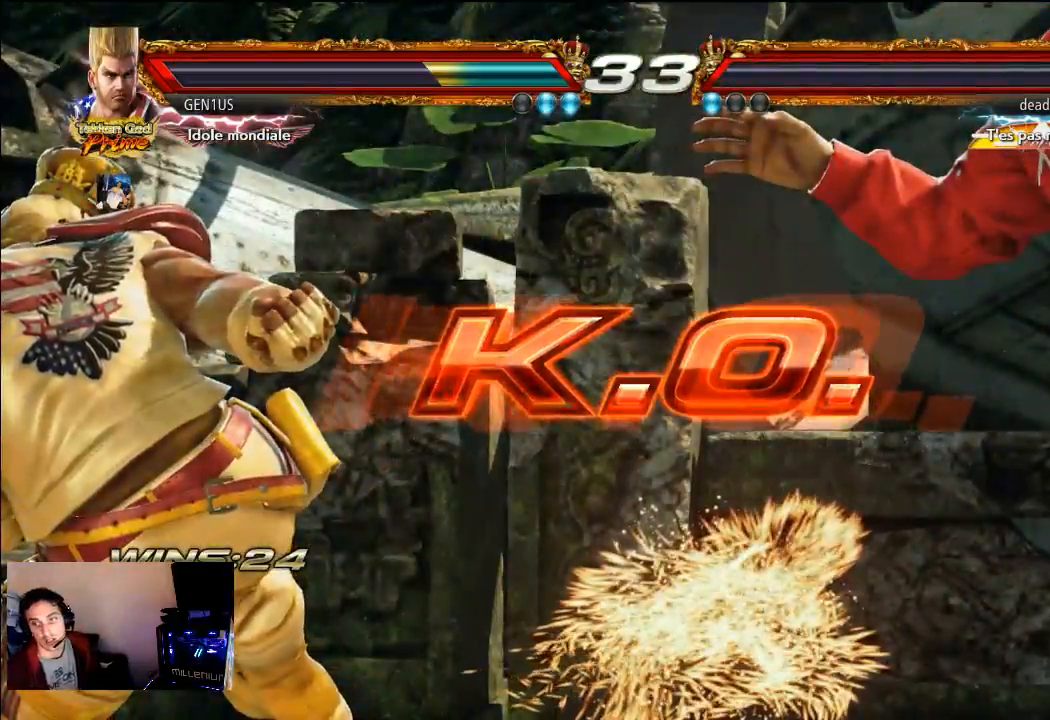
{"buttons": [], "left_stick": "center", "right_stick": "center", "events": []}
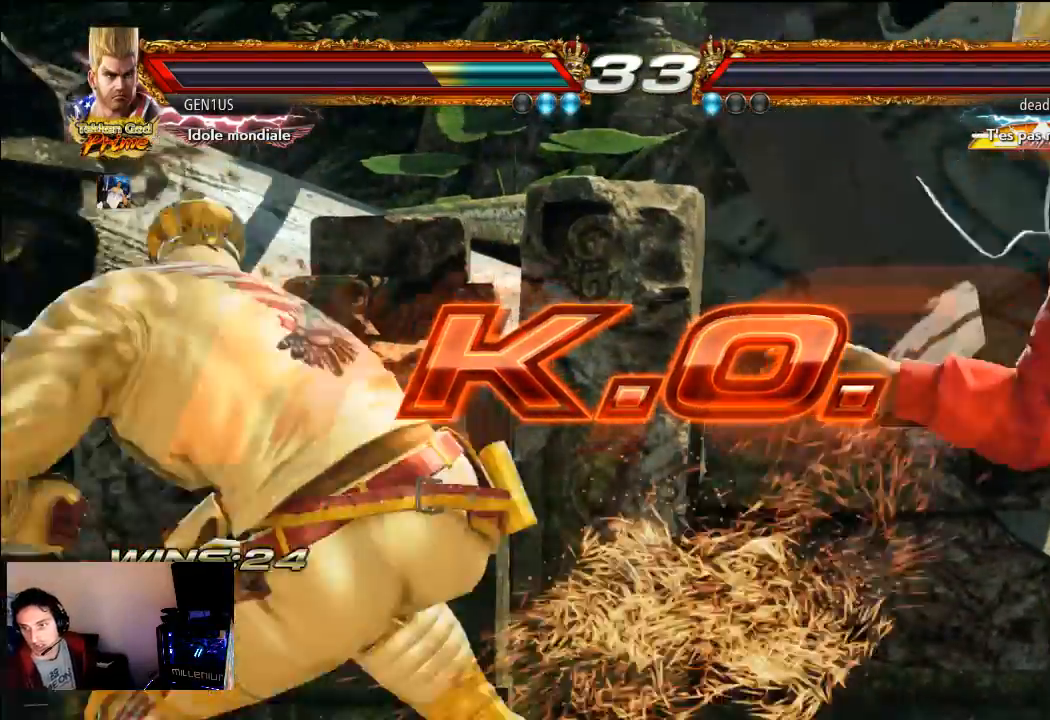
{"buttons": [], "left_stick": "center", "right_stick": "center", "events": []}
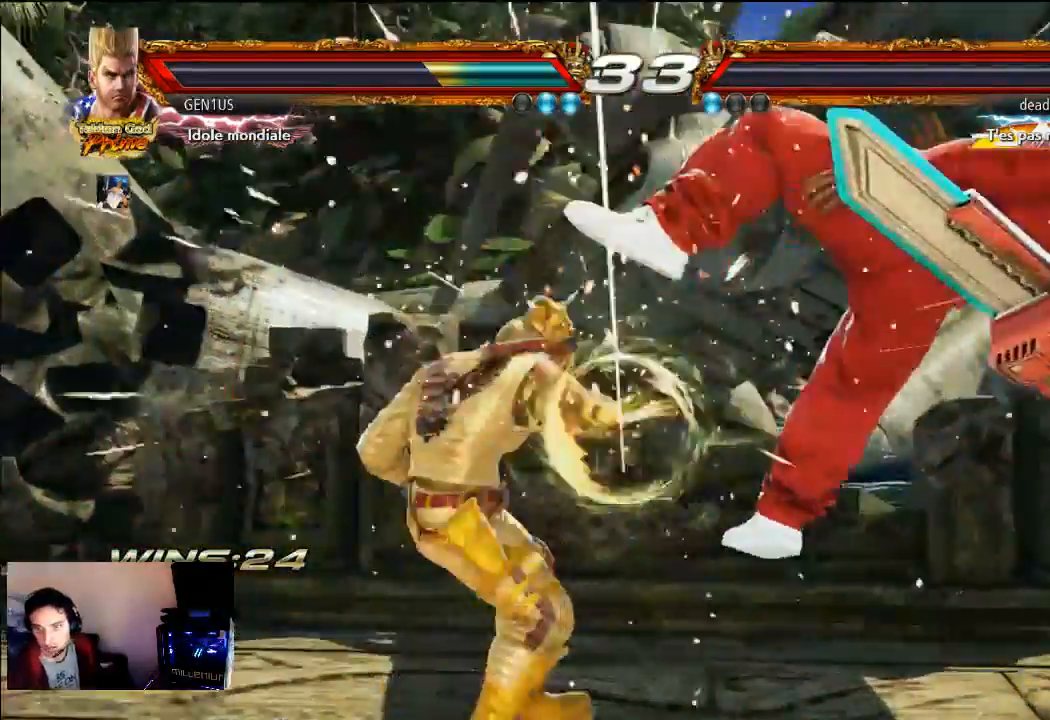
{"buttons": [], "left_stick": "center", "right_stick": "center", "events": []}
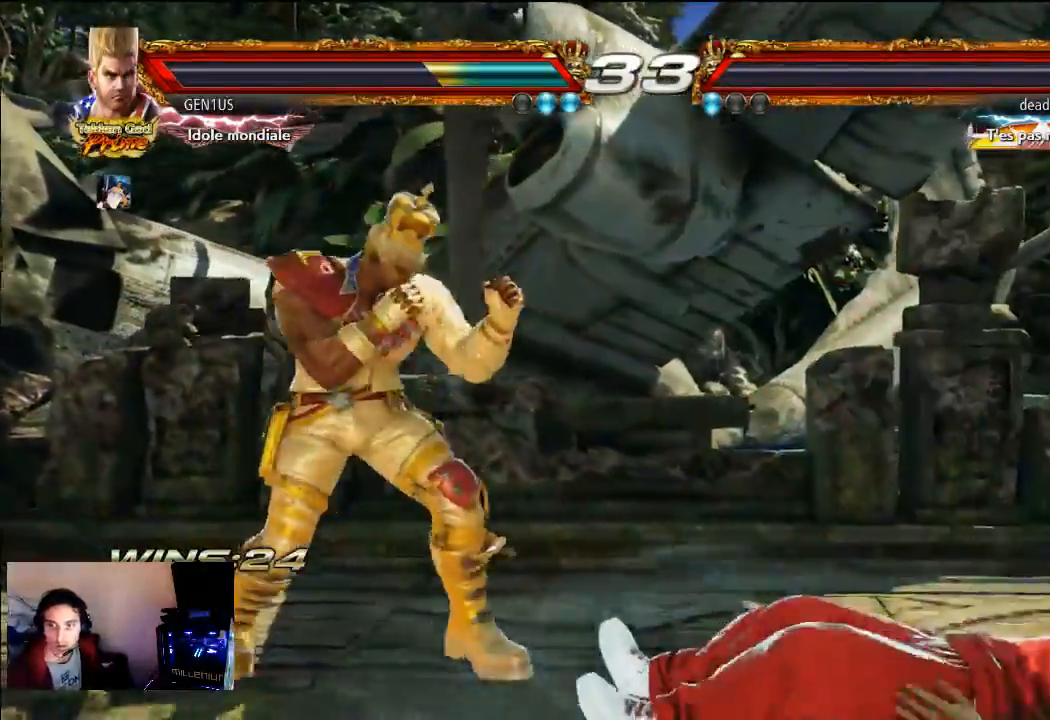
{"buttons": [], "left_stick": "center", "right_stick": "center", "events": [[433, "SQUARE", "down"], [483, "SQUARE", "up"]]}
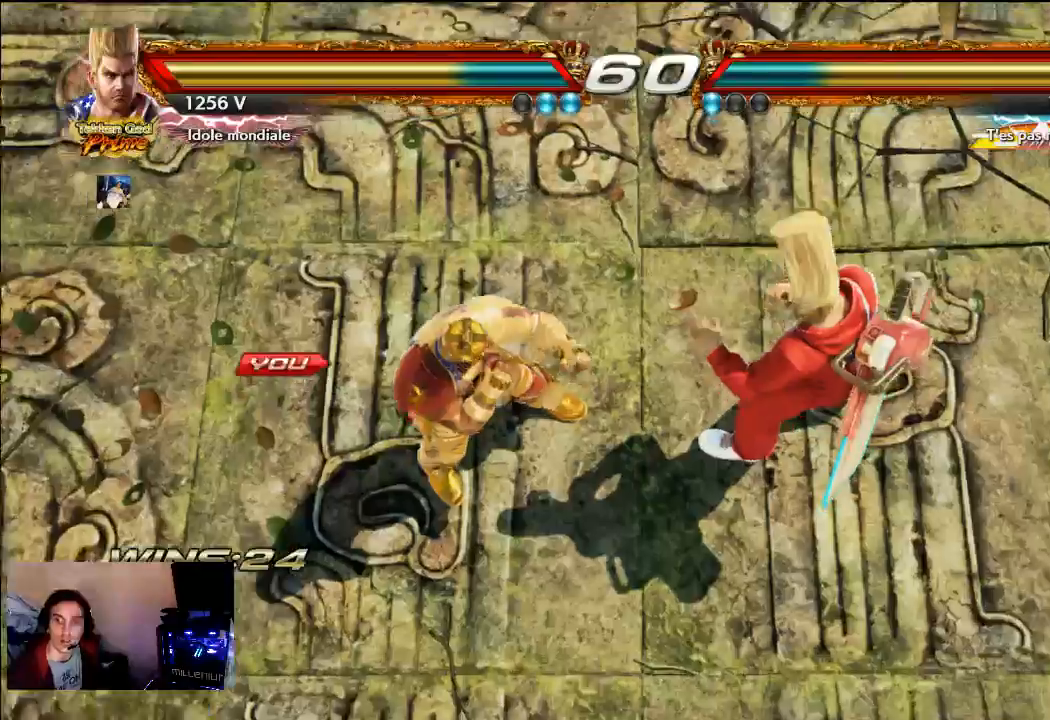
{"buttons": [], "left_stick": "center", "right_stick": "center", "events": [[167, "START", "down"], [250, "START", "up"], [333, "START", "down"], [417, "START", "up"]]}
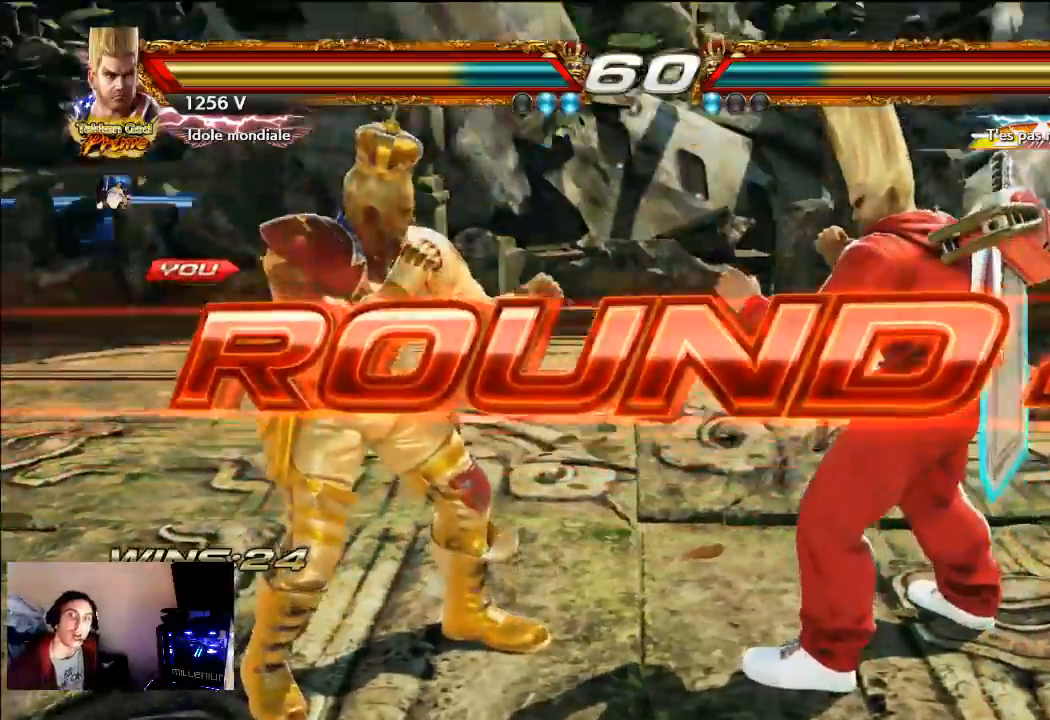
{"buttons": [], "left_stick": "center", "right_stick": "center", "events": [[50, "START", "down"], [100, "START", "up"], [200, "START", "down"], [500, "START", "up"]]}
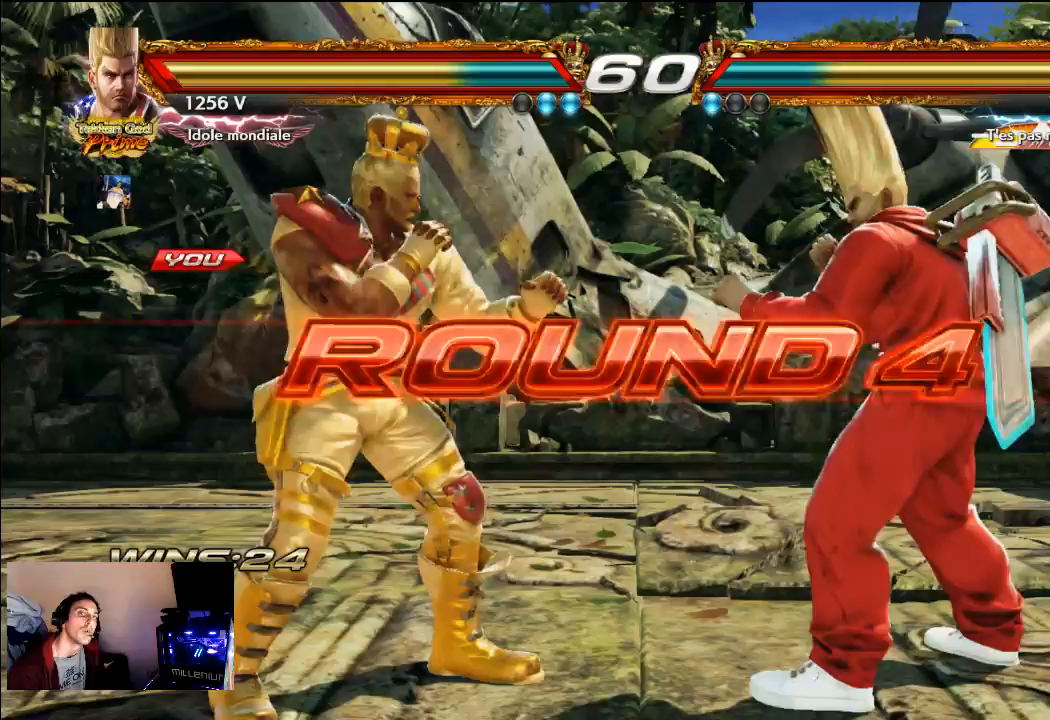
{"buttons": [], "left_stick": "center", "right_stick": "center", "events": []}
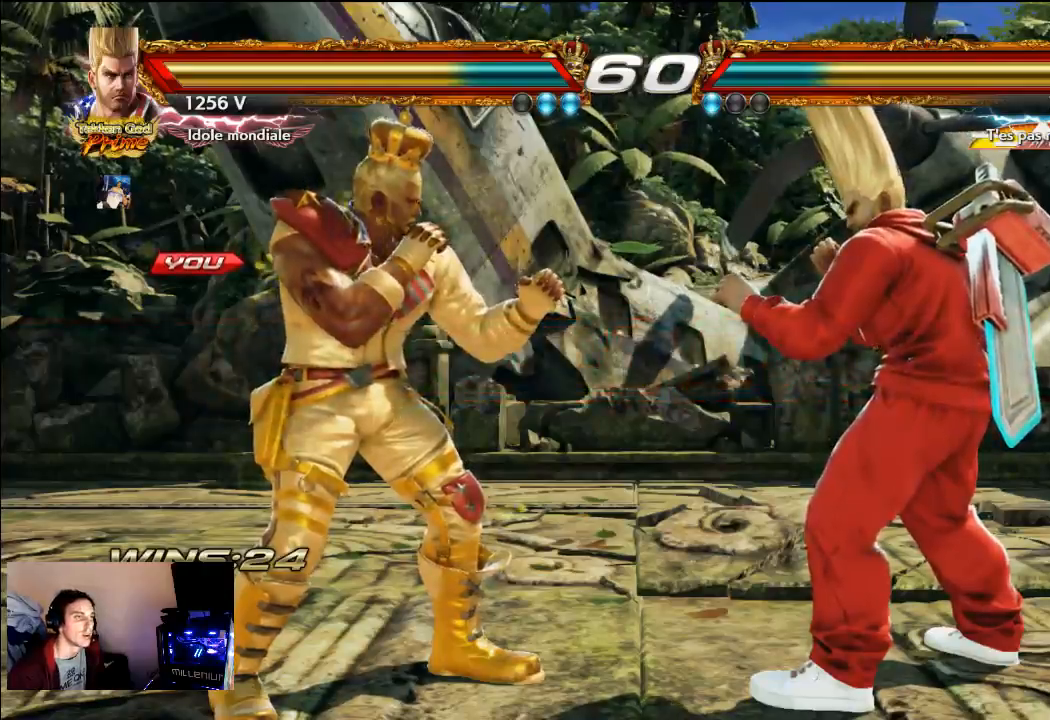
{"buttons": ["SQUARE"], "left_stick": "center", "right_stick": "center", "events": [[33, "SQUARE", "down"]]}
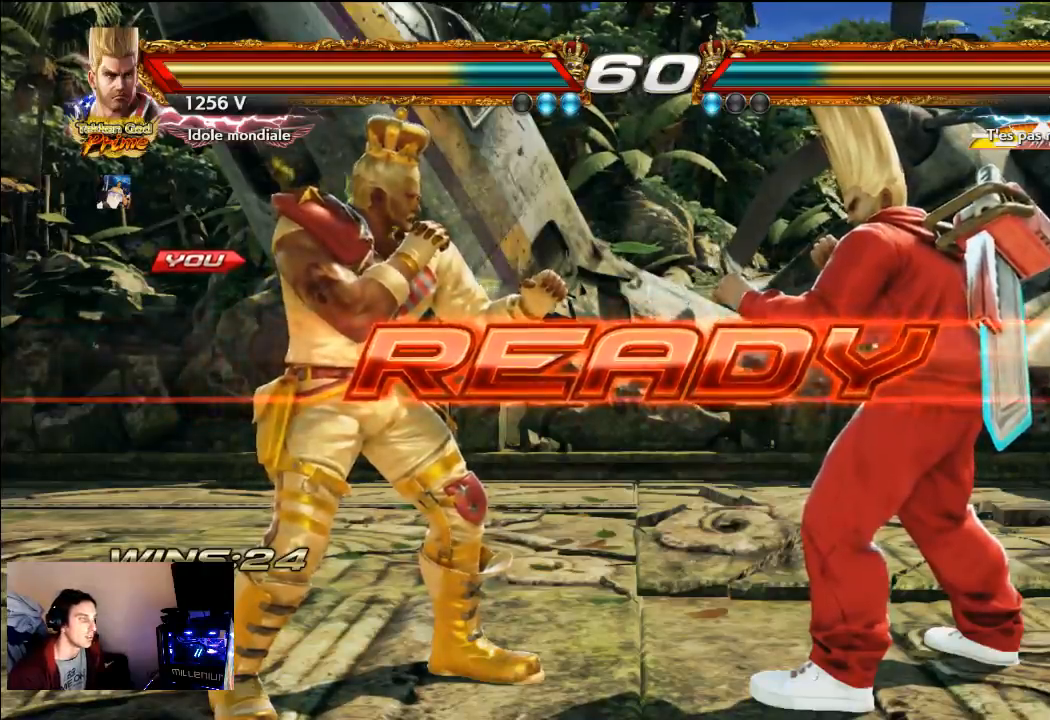
{"buttons": ["CROSS"], "left_stick": "center", "right_stick": "center", "events": [[333, "SQUARE", "up"], [417, "CROSS", "down"]]}
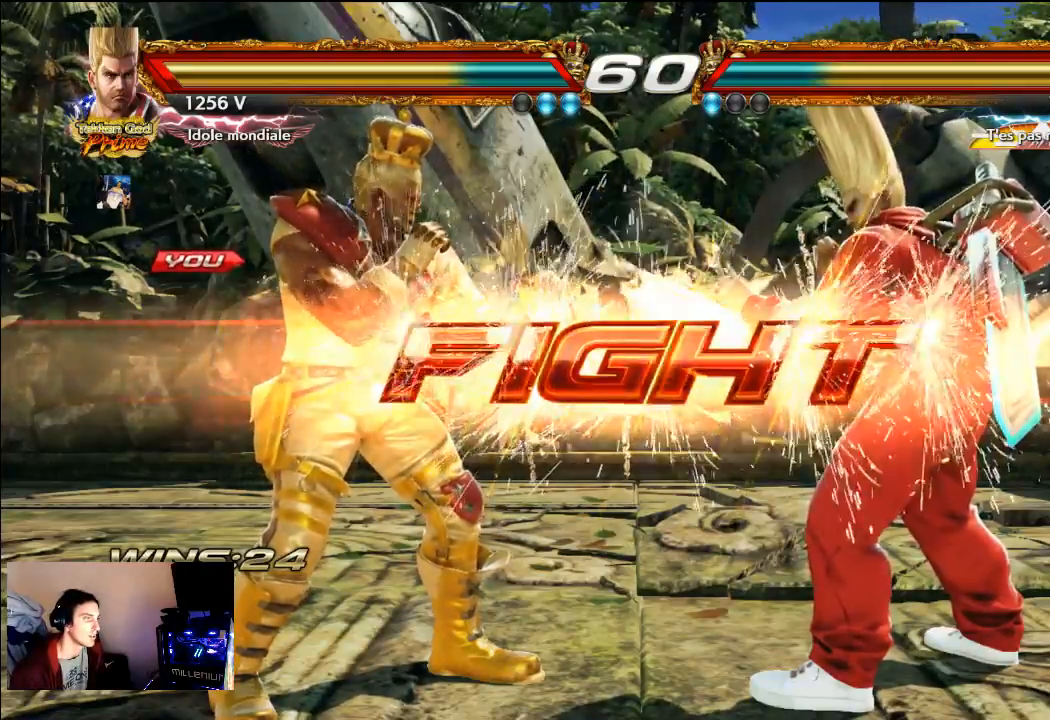
{"buttons": [], "left_stick": "center", "right_stick": "center", "events": [[50, "CROSS", "up"]]}
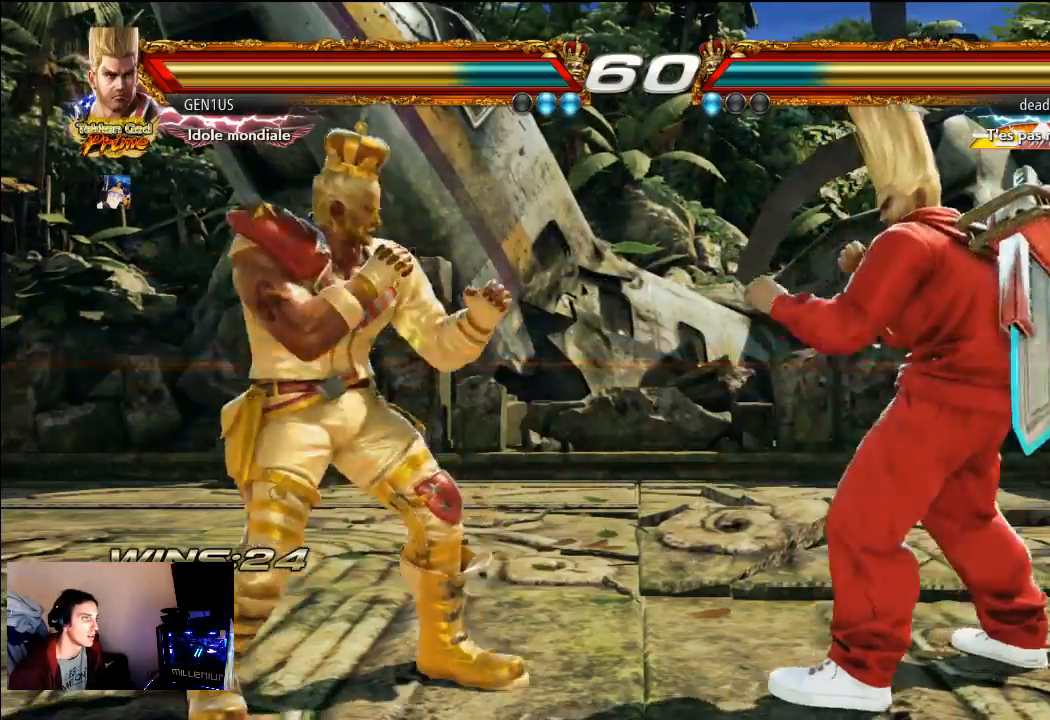
{"buttons": ["SQUARE"], "left_stick": "center", "right_stick": "center", "events": [[117, "SQUARE", "down"]]}
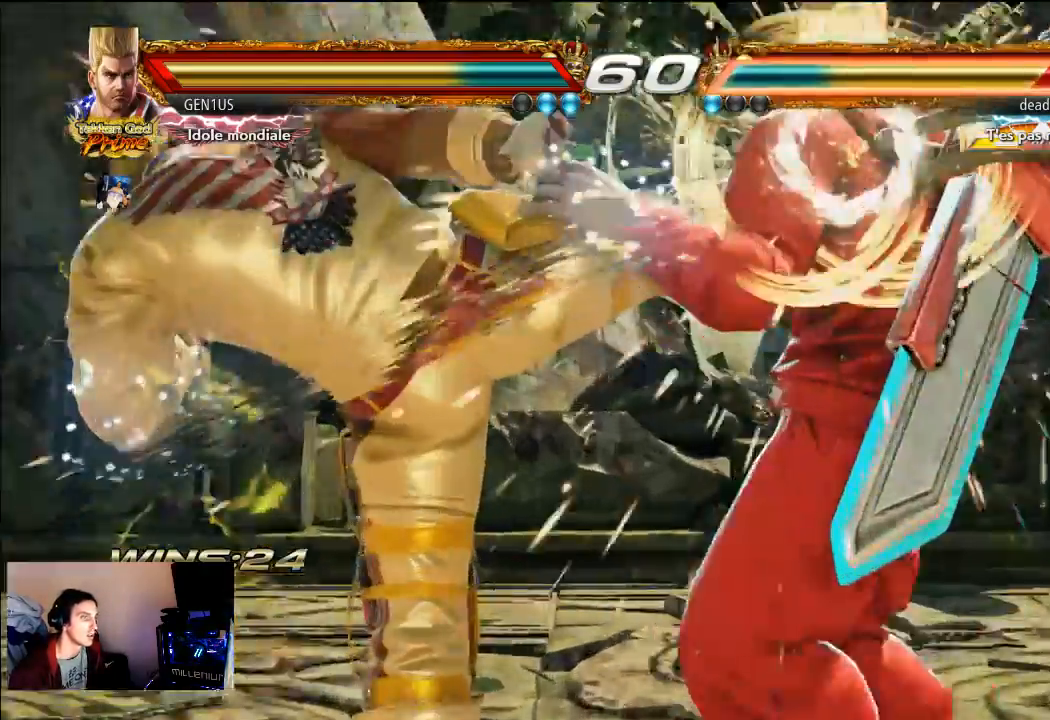
{"buttons": ["CROSS"], "left_stick": "center", "right_stick": "center", "events": [[17, "SQUARE", "up"], [483, "CROSS", "down"]]}
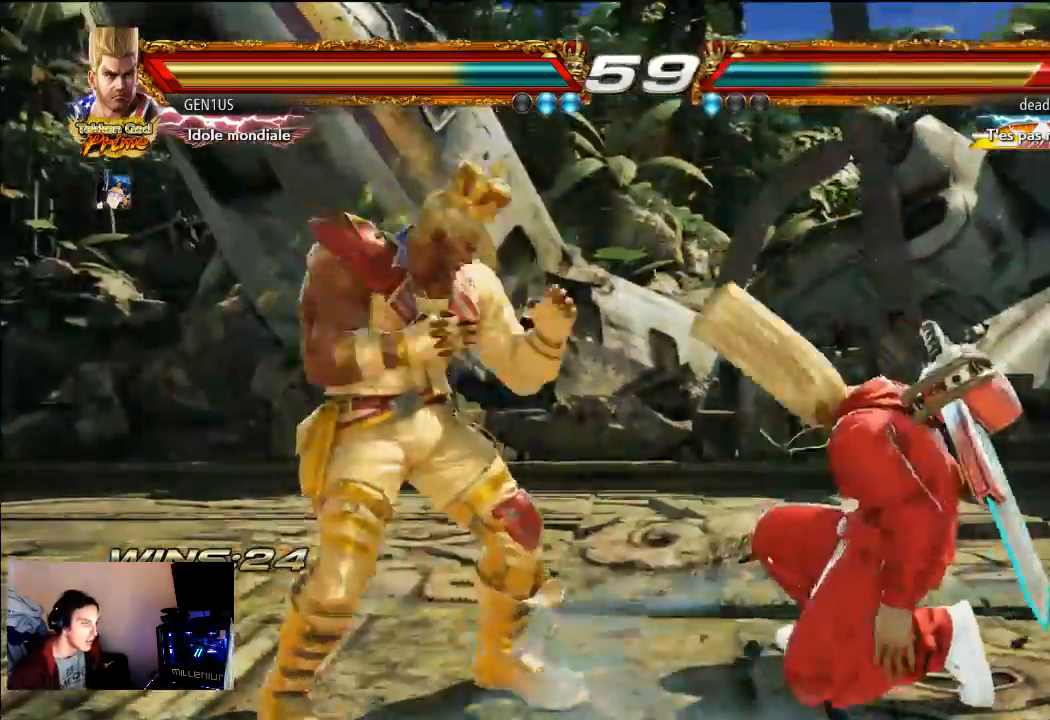
{"buttons": [], "left_stick": "center", "right_stick": "center", "events": [[83, "CROSS", "up"]]}
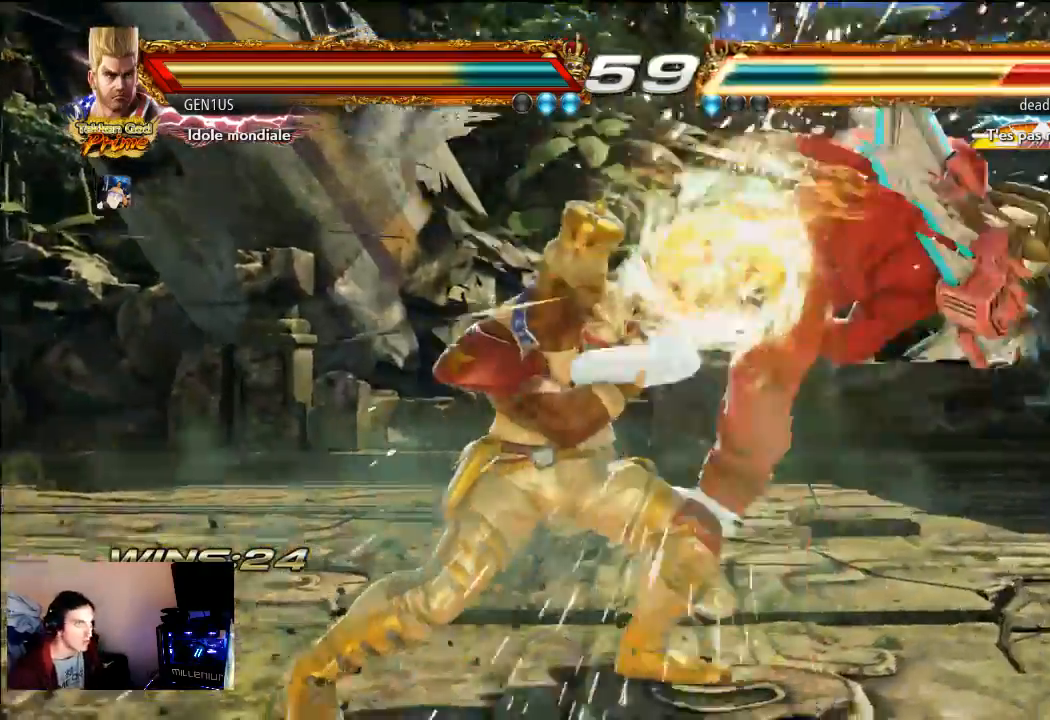
{"buttons": [], "left_stick": "center", "right_stick": "center", "events": [[117, "CROSS", "down"], [383, "CROSS", "up"]]}
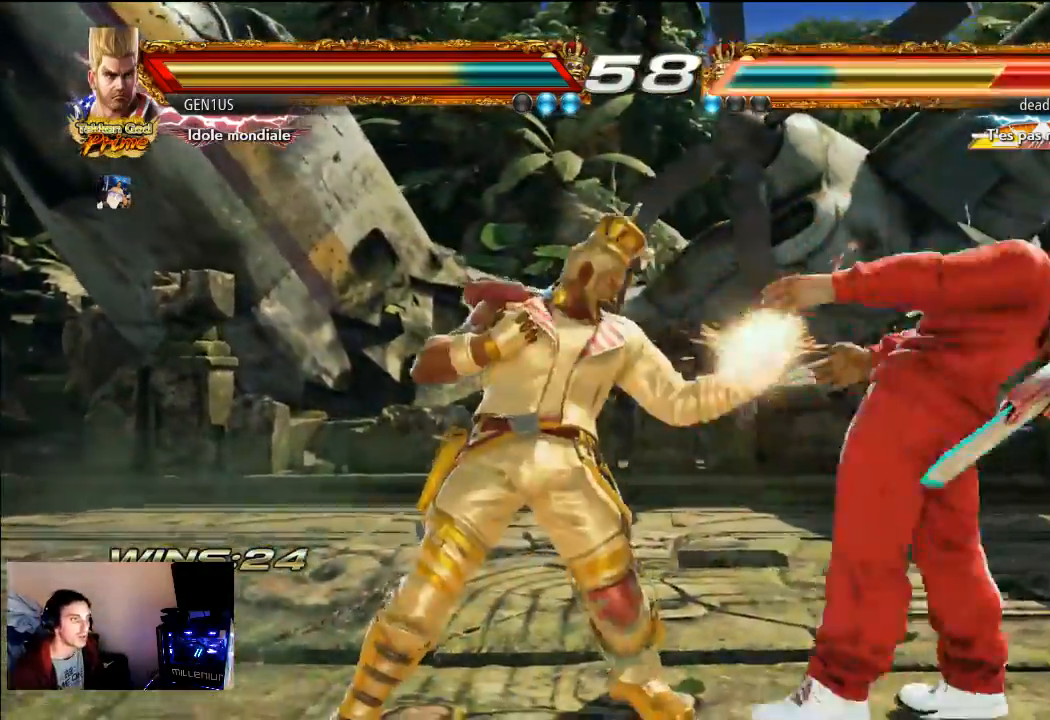
{"buttons": [], "left_stick": "center", "right_stick": "center", "events": [[167, "SQUARE", "down"], [433, "SQUARE", "up"]]}
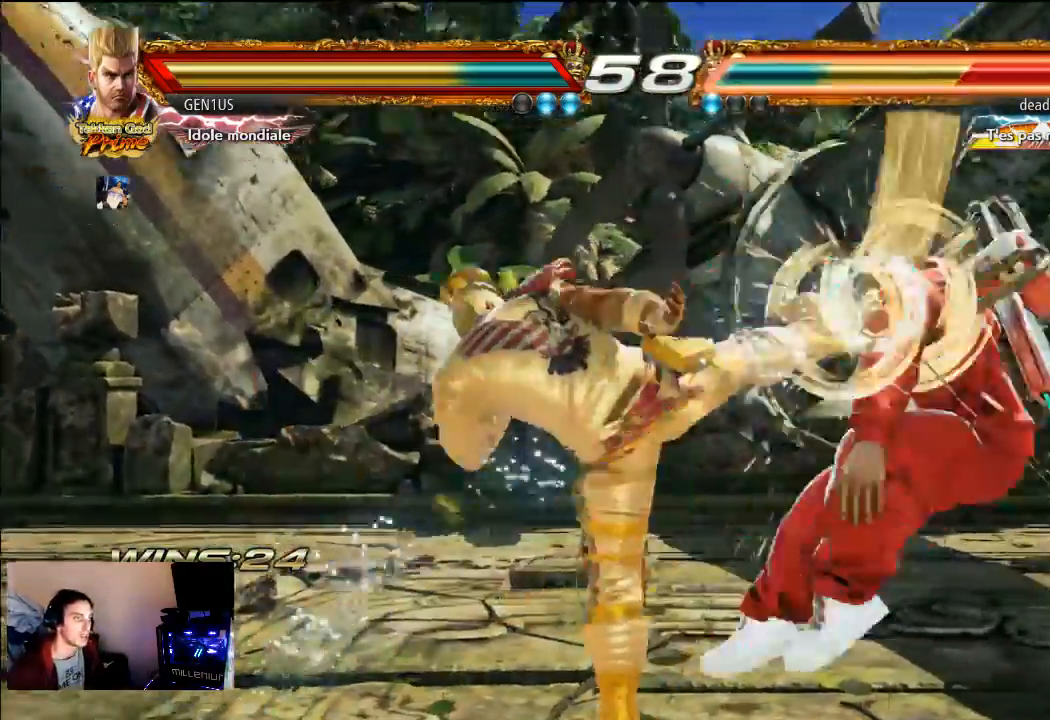
{"buttons": ["CROSS"], "left_stick": "center", "right_stick": "center"}
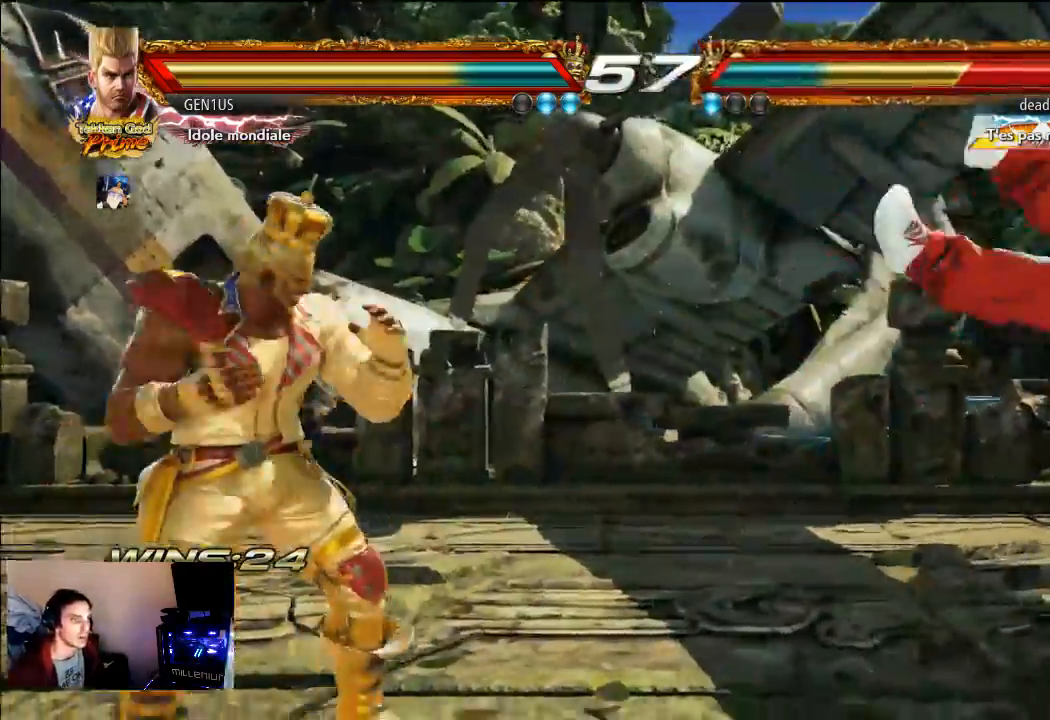
{"buttons": ["TRIANGLE"], "left_stick": "center", "right_stick": "center", "events": [[100, "CROSS", "up"], [250, "SQUARE", "down"], [367, "SQUARE", "up"], [483, "TRIANGLE", "down"]]}
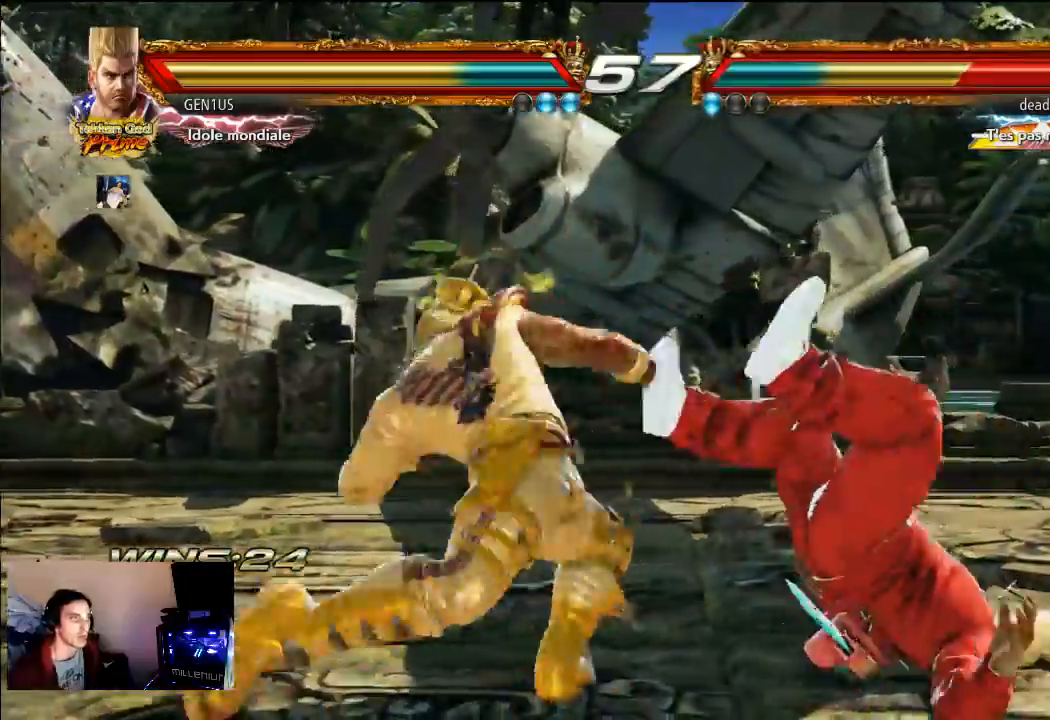
{"buttons": [], "left_stick": "center", "right_stick": "center"}
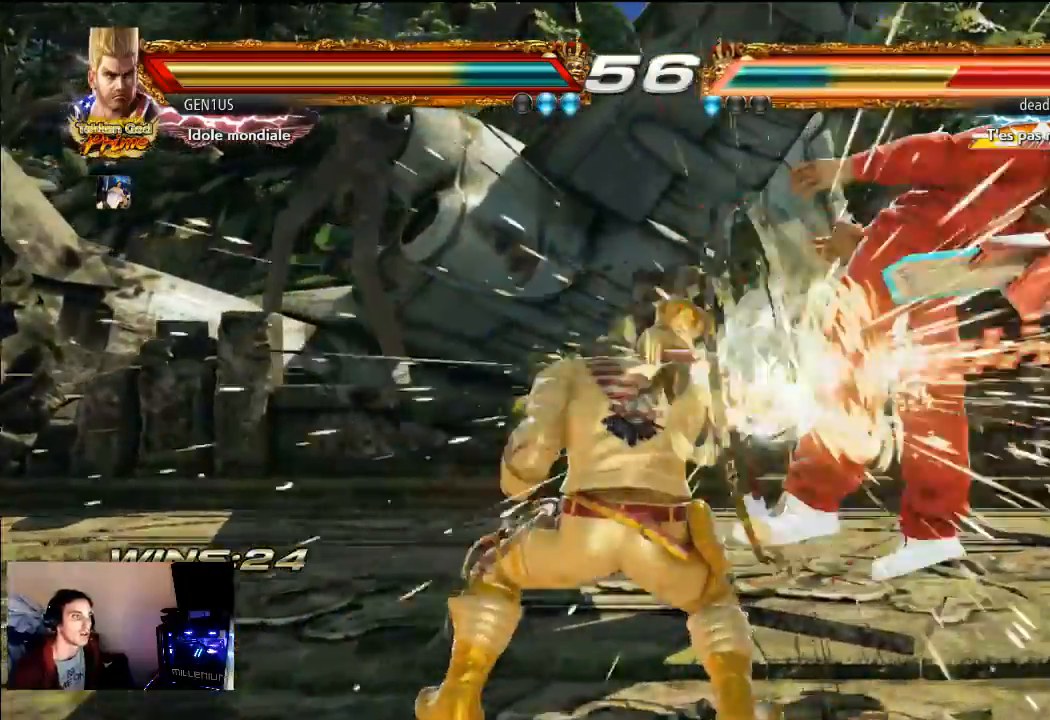
{"buttons": ["CROSS"], "left_stick": "center", "right_stick": "center", "events": [[17, "CROSS", "down"]]}